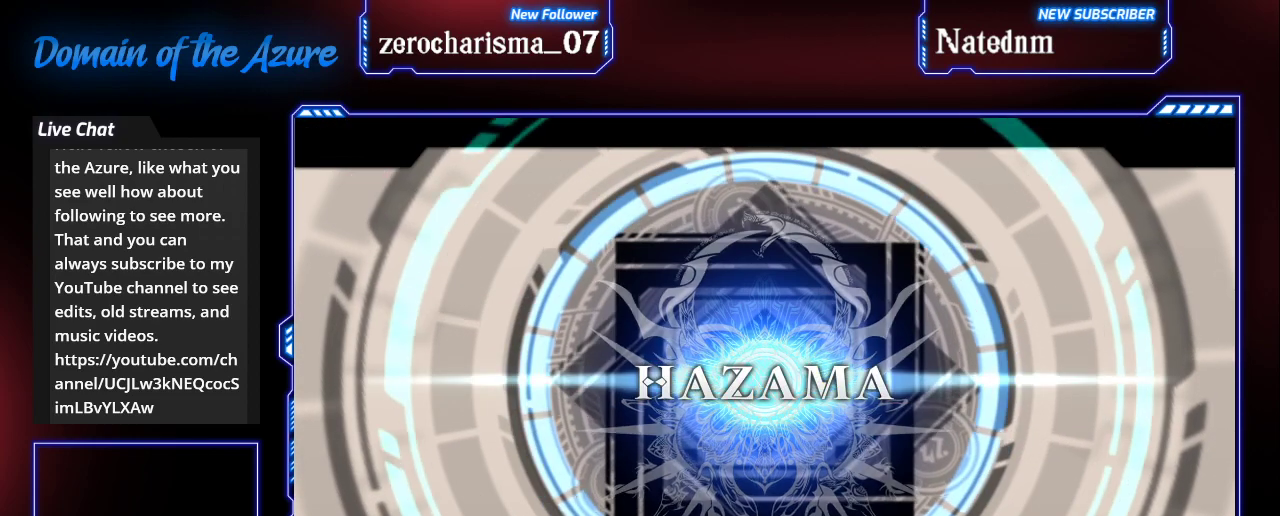
Gameplay with a controller (arcade stick); each line is a JSON object with the inputs held at the frame after it (dt_ms = milliseconds from this image to that frame). "events" lists button and stick changes between this image and that frame as [ms after this image, input, new state], when the widget could be followed in between. Not read: L3 R3.
{"dt_ms": 500, "buttons": [], "left_stick": "center"}
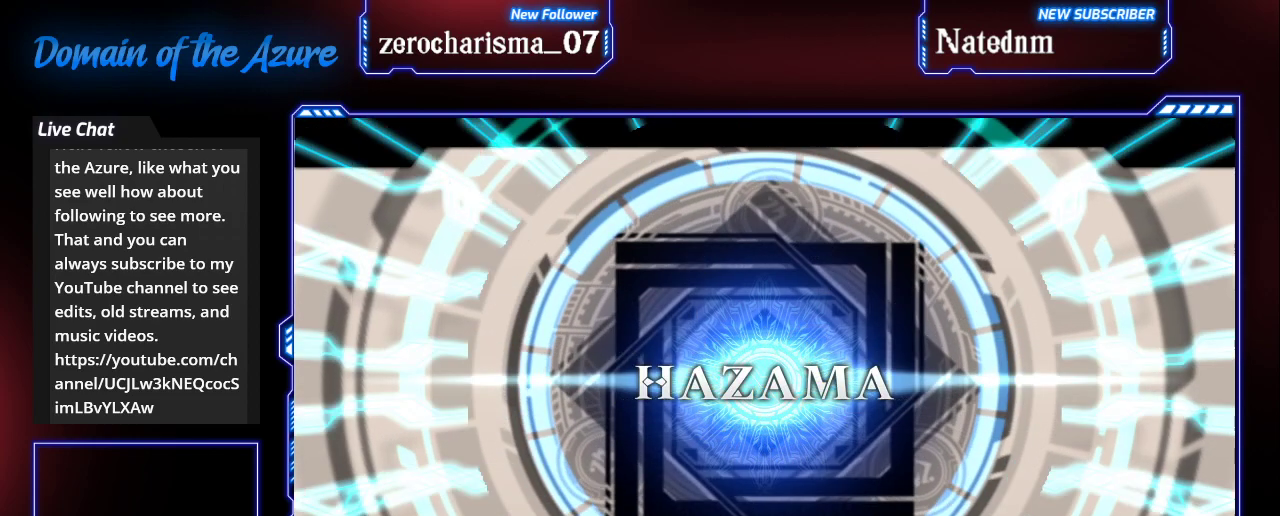
{"dt_ms": 1000, "buttons": [], "left_stick": "center"}
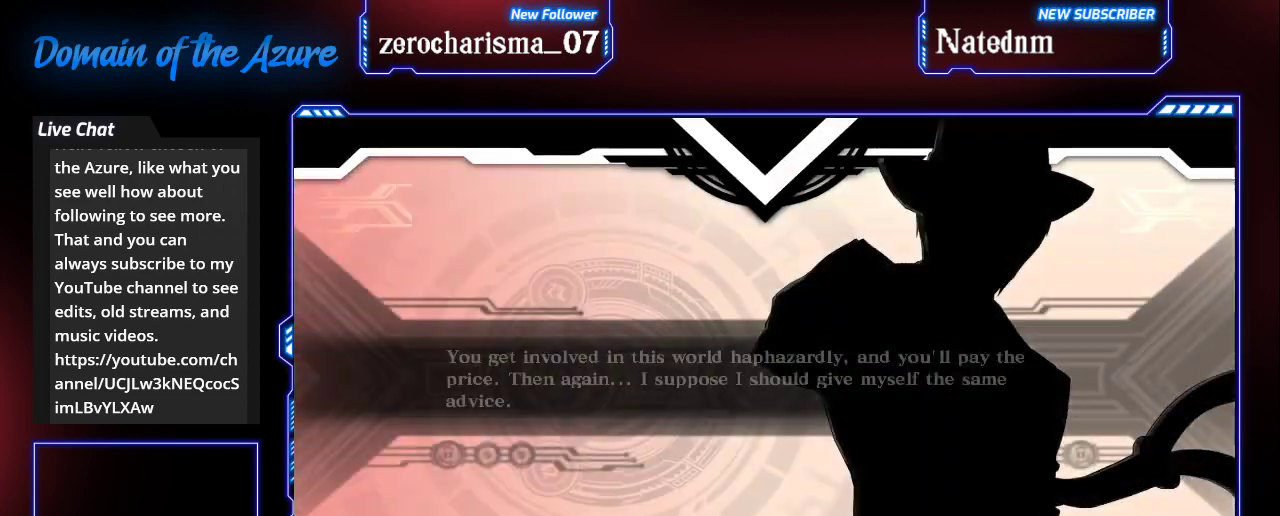
{"dt_ms": 500, "buttons": ["CROSS"], "left_stick": "center", "events": [[500, "CROSS", "down"]]}
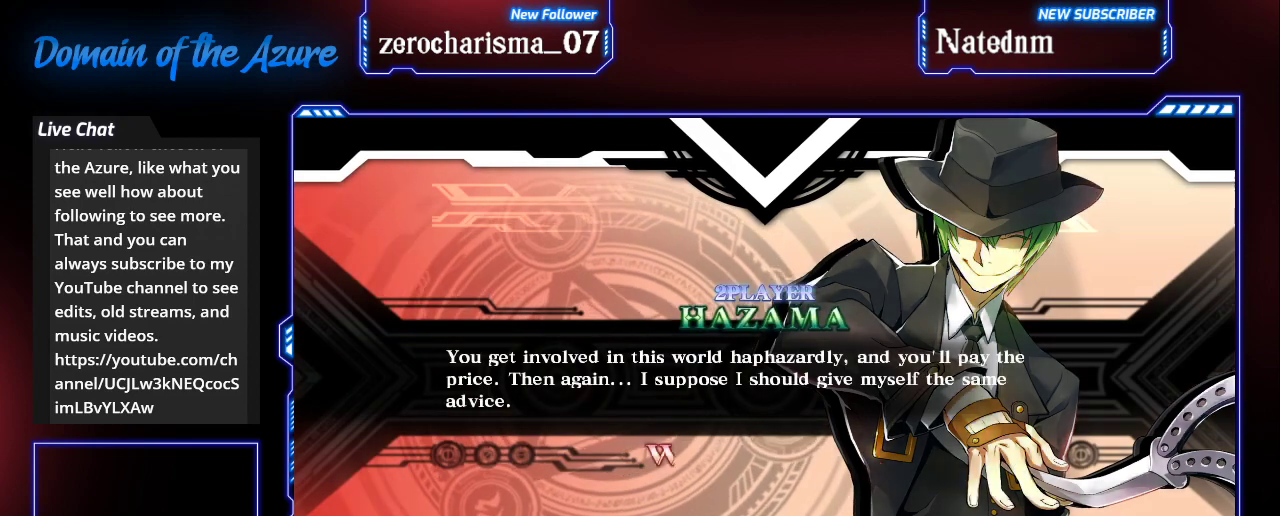
{"dt_ms": 500, "buttons": [], "left_stick": "center", "events": [[200, "CROSS", "up"]]}
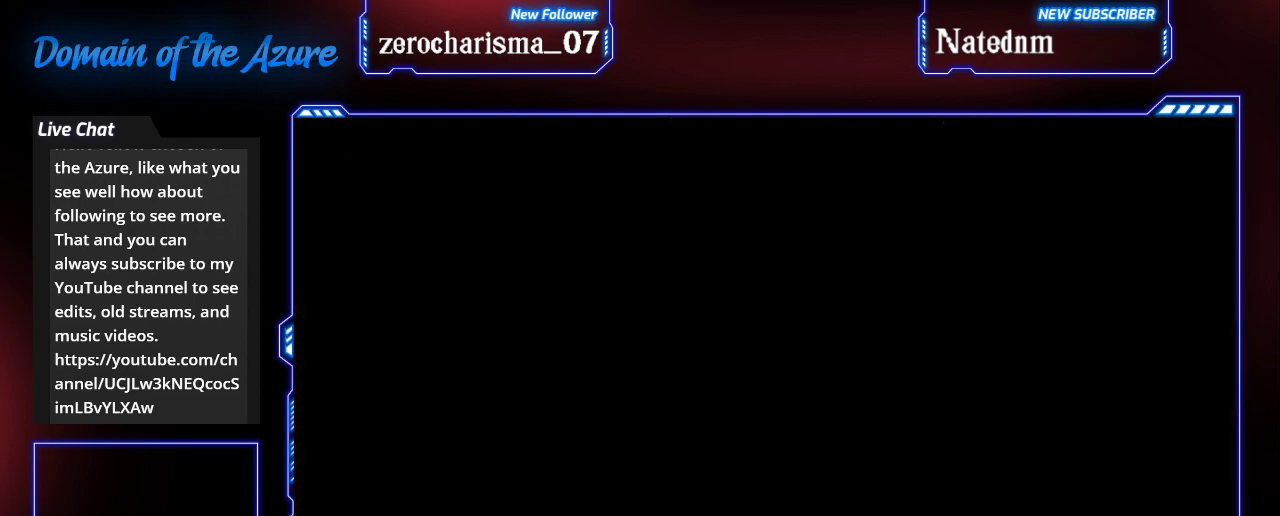
{"dt_ms": 500, "buttons": [], "left_stick": "center", "events": []}
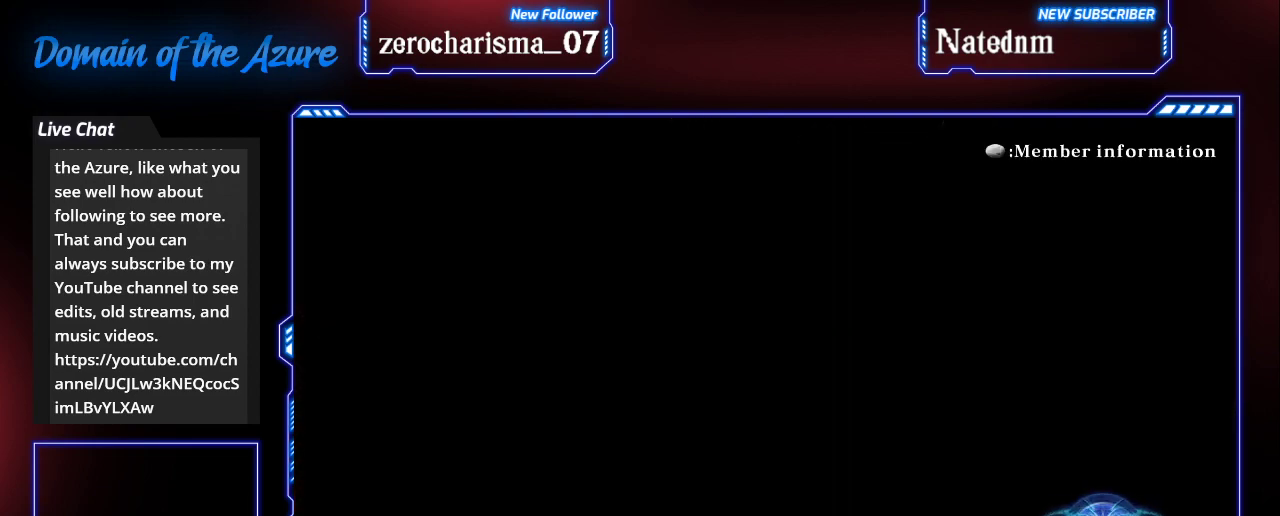
{"dt_ms": 500, "buttons": [], "left_stick": "center", "events": []}
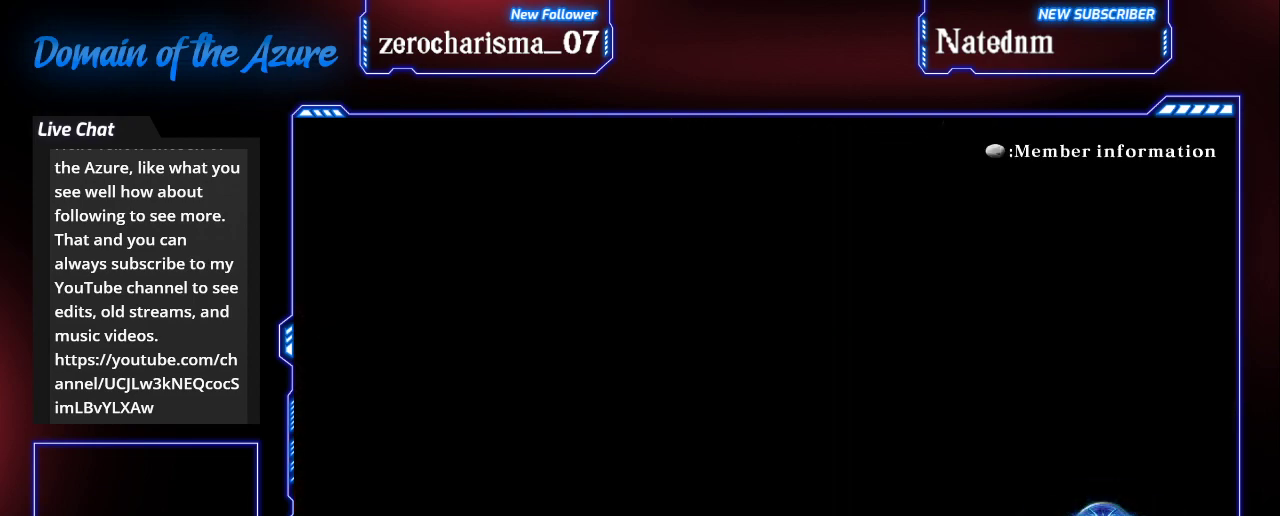
{"dt_ms": 500, "buttons": [], "left_stick": "center", "events": []}
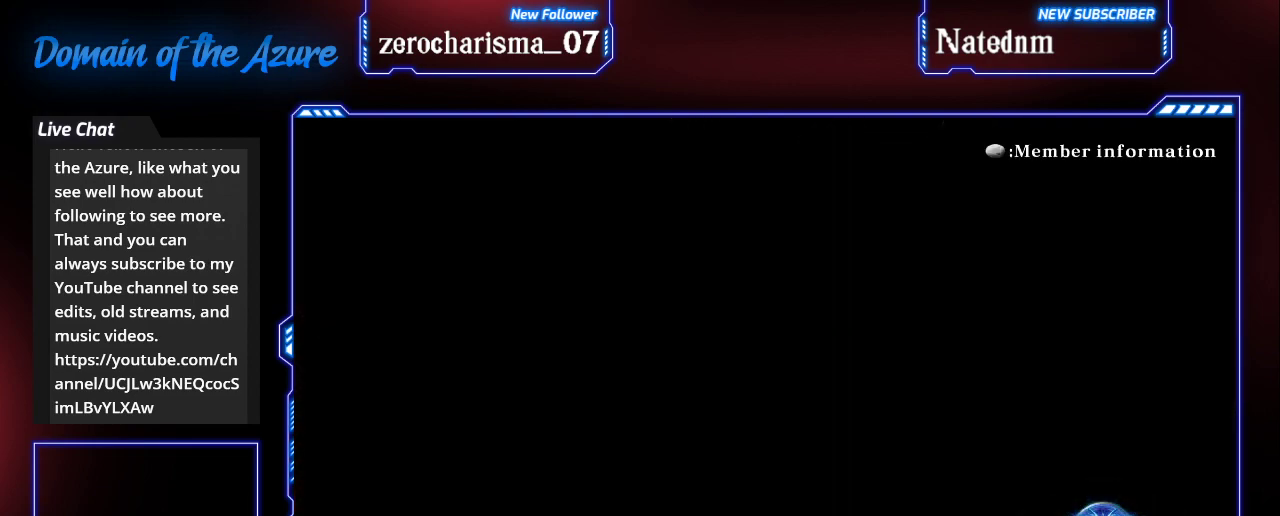
{"dt_ms": 500, "buttons": [], "left_stick": "center", "events": []}
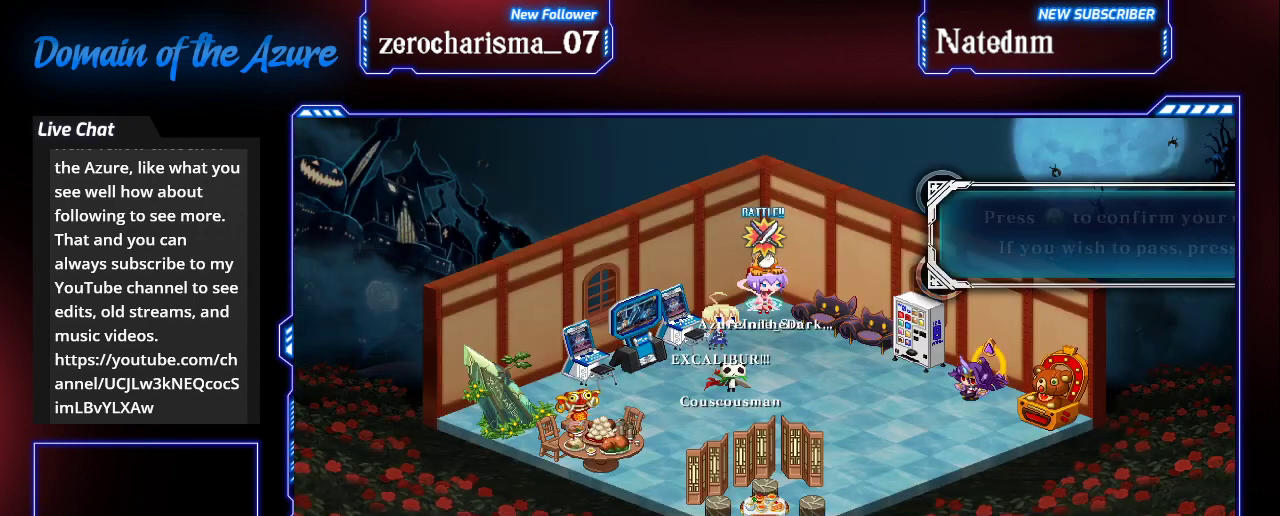
{"dt_ms": 500, "buttons": [], "left_stick": "center", "events": []}
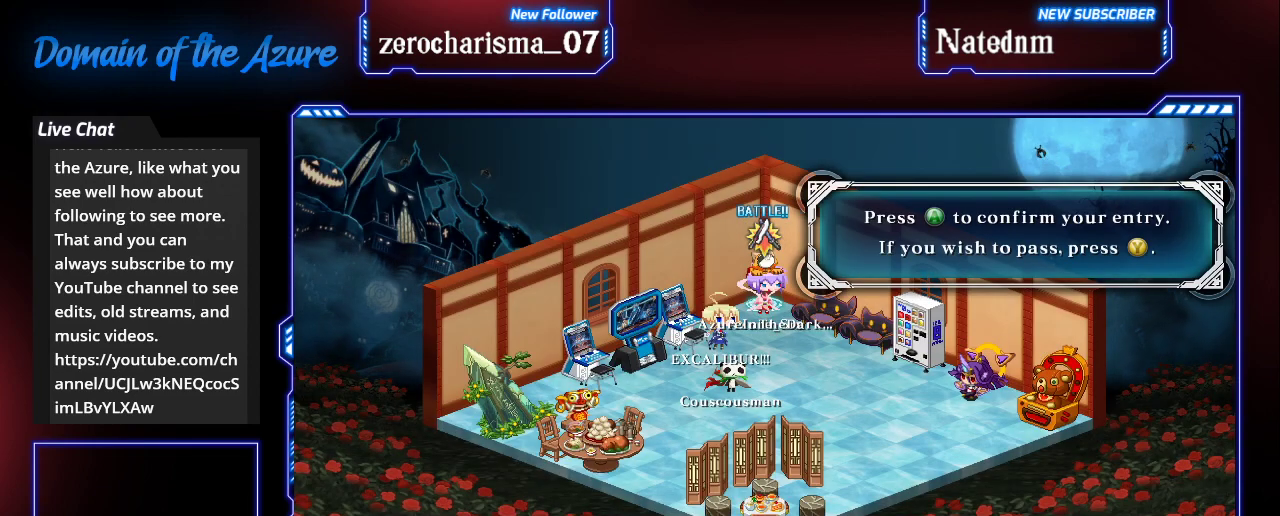
{"dt_ms": 500, "buttons": [], "left_stick": "center", "events": []}
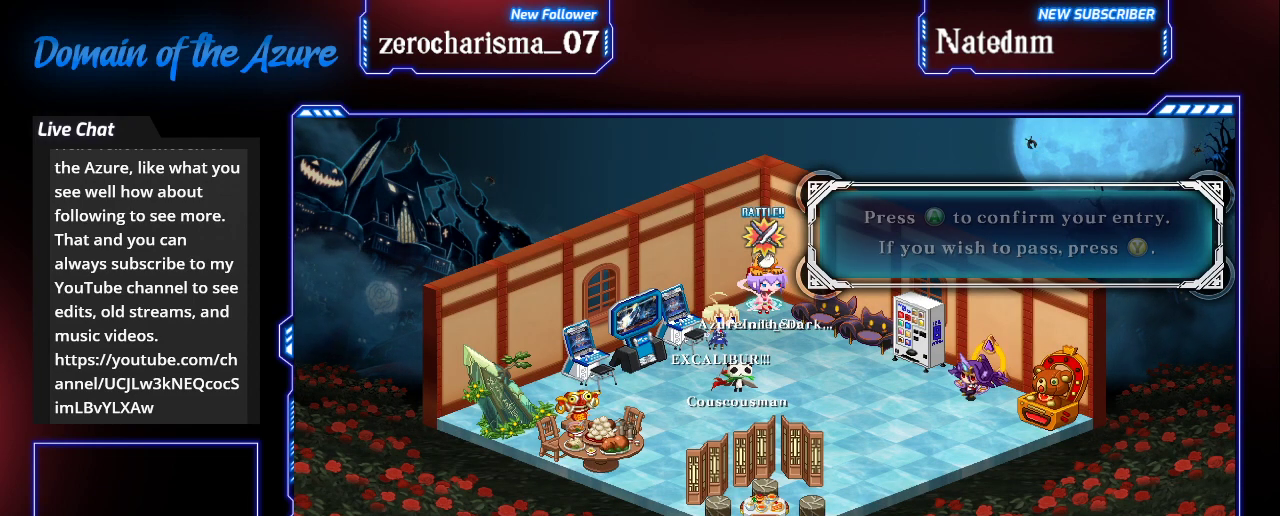
{"dt_ms": 500, "buttons": [], "left_stick": "center", "events": []}
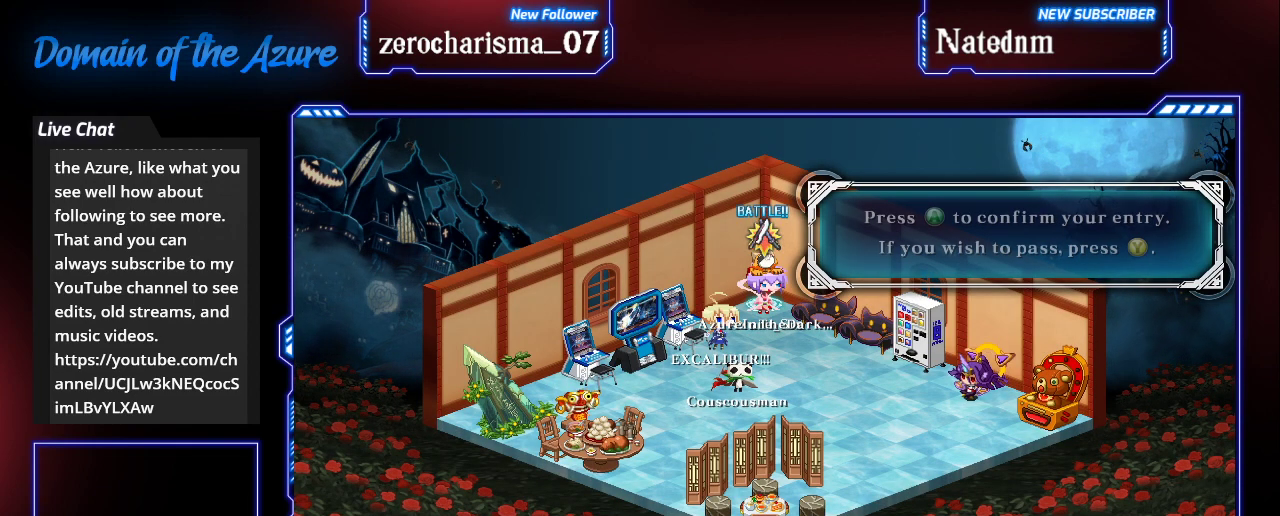
{"dt_ms": 500, "buttons": [], "left_stick": "center", "events": []}
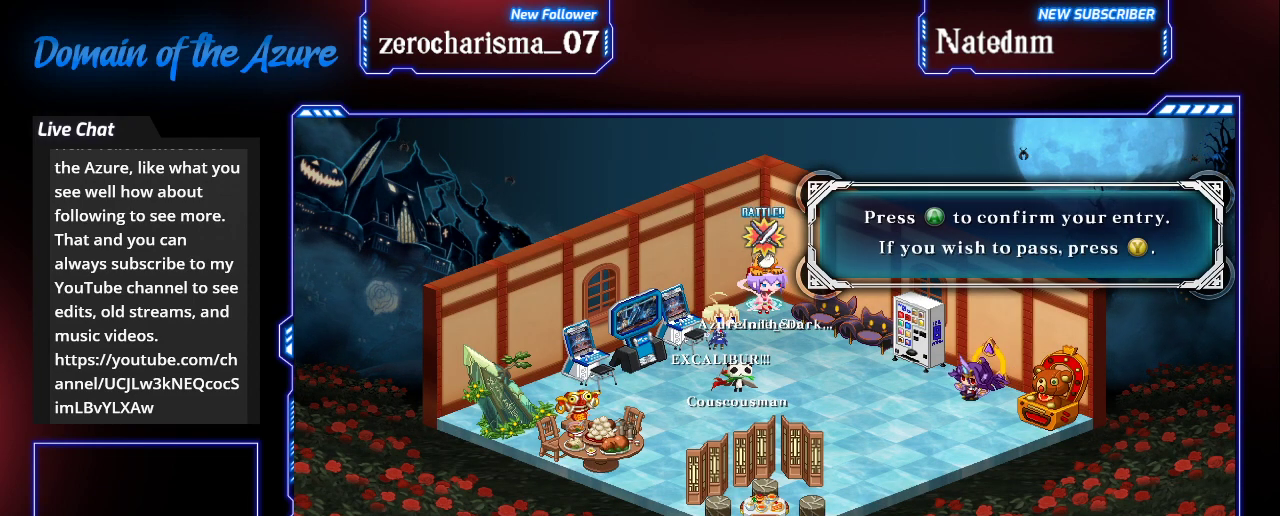
{"dt_ms": 500, "buttons": [], "left_stick": "center", "events": []}
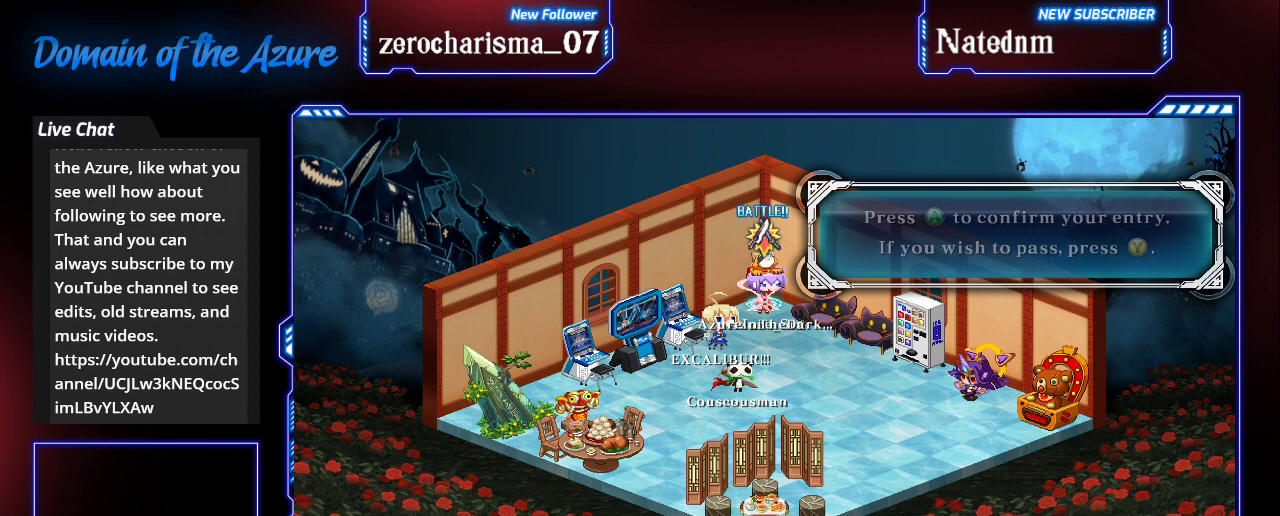
{"dt_ms": 500, "buttons": [], "left_stick": "center", "events": []}
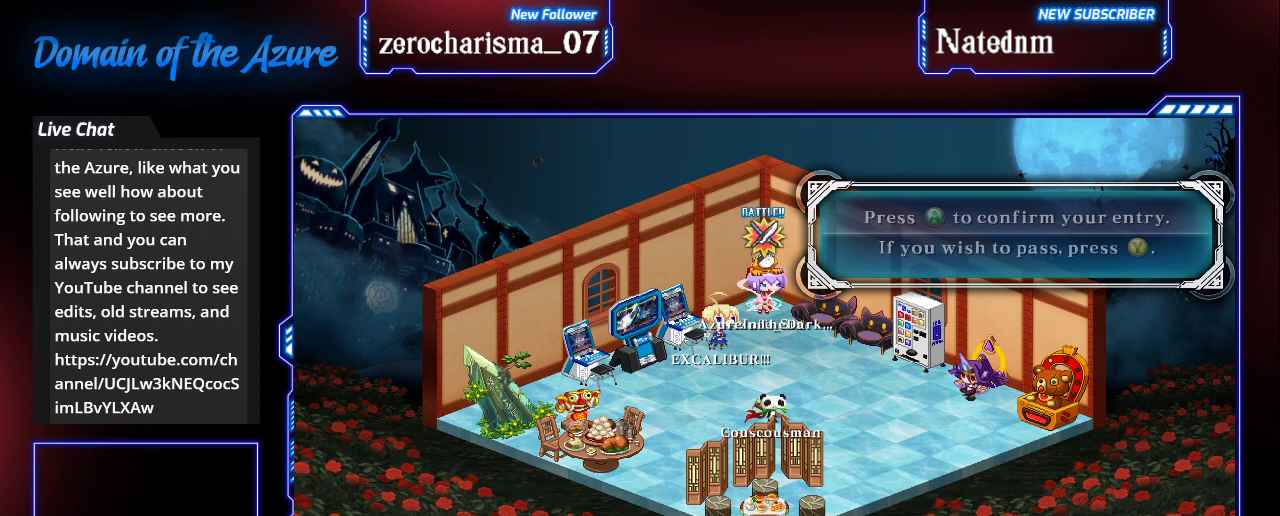
{"dt_ms": 500, "buttons": [], "left_stick": "down", "events": [[267, "left_stick", "down"]]}
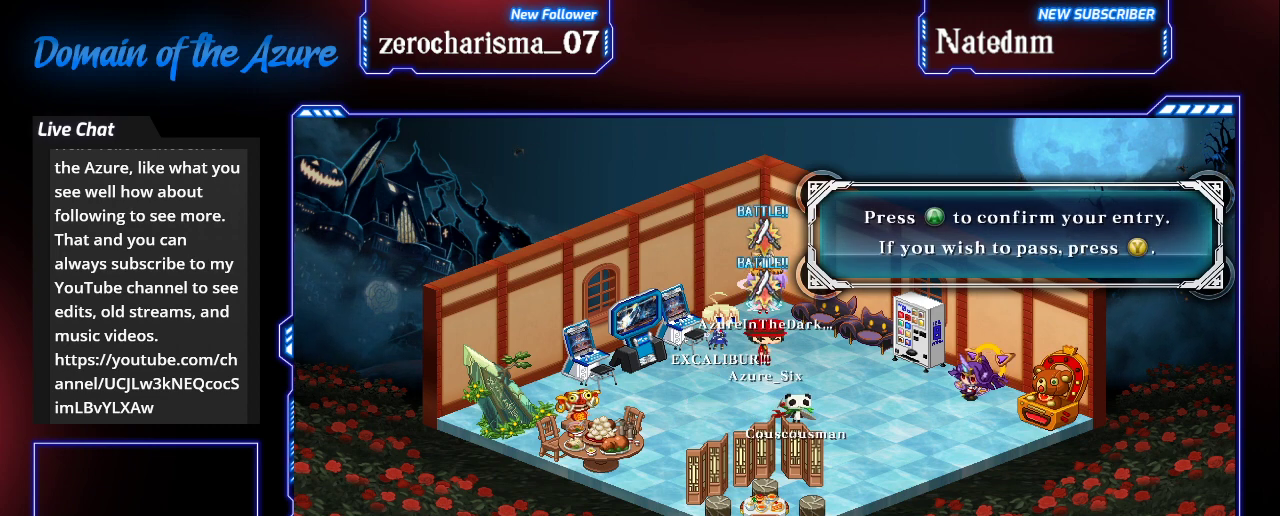
{"dt_ms": 500, "buttons": [], "left_stick": "center", "events": [[67, "left_stick", "center"]]}
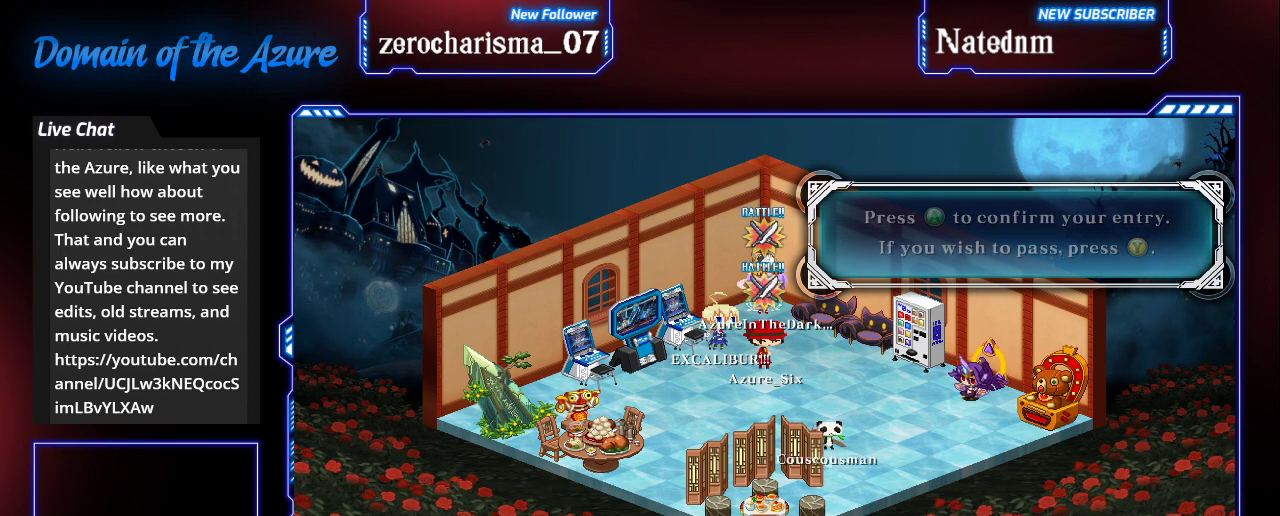
{"dt_ms": 500, "buttons": [], "left_stick": "up", "events": [[33, "left_stick", "right"], [300, "left_stick", "center"], [400, "left_stick", "up"]]}
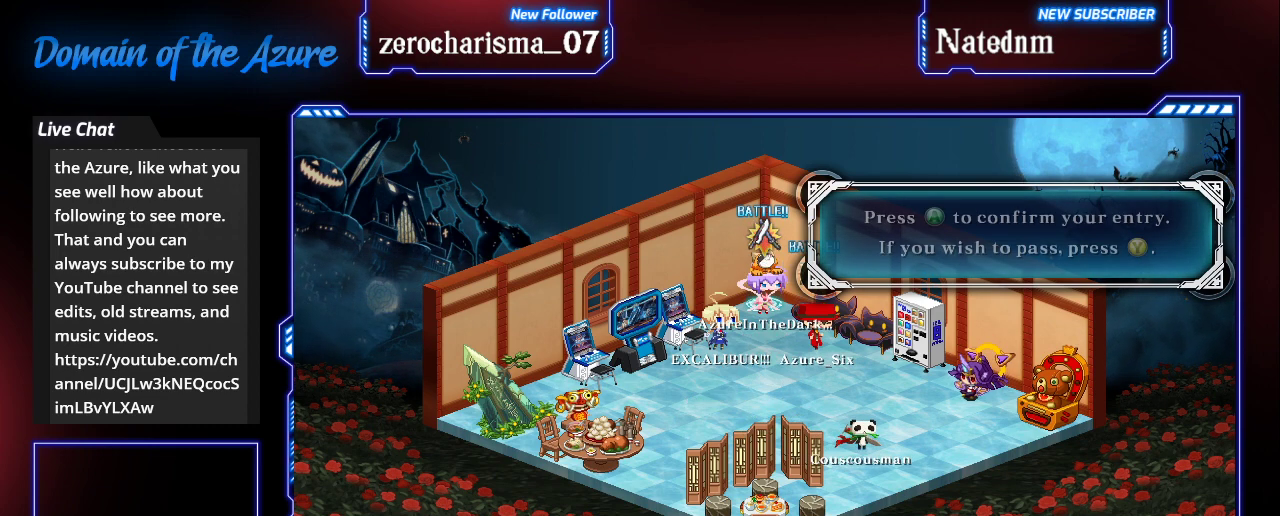
{"dt_ms": 500, "buttons": [], "left_stick": "down", "events": [[100, "left_stick", "center"], [233, "left_stick", "down"], [367, "left_stick", "center"], [467, "left_stick", "down"]]}
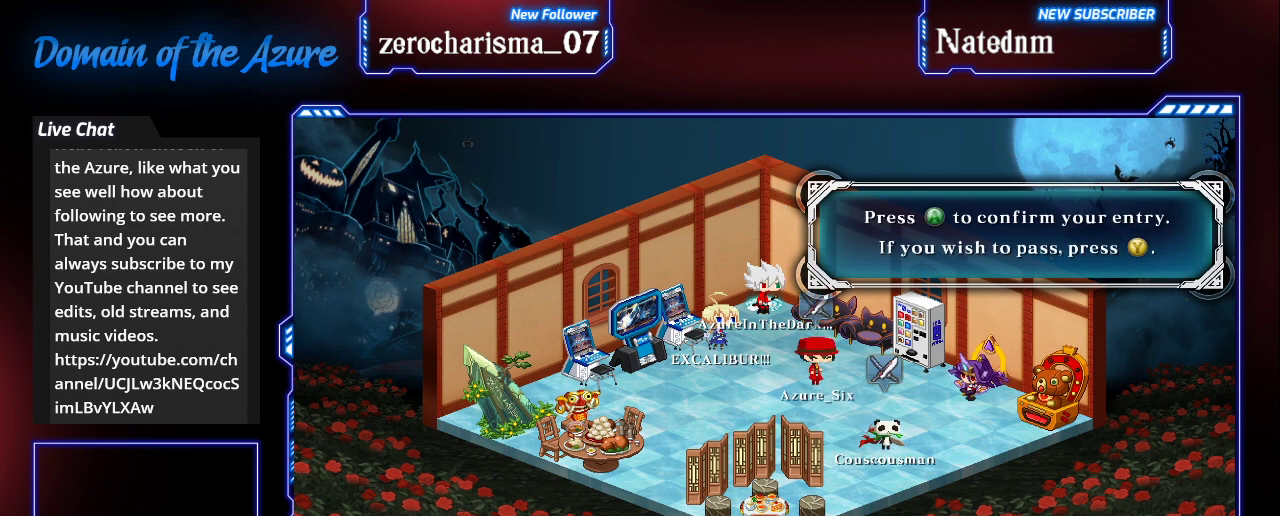
{"dt_ms": 500, "buttons": [], "left_stick": "center", "events": [[100, "left_stick", "center"]]}
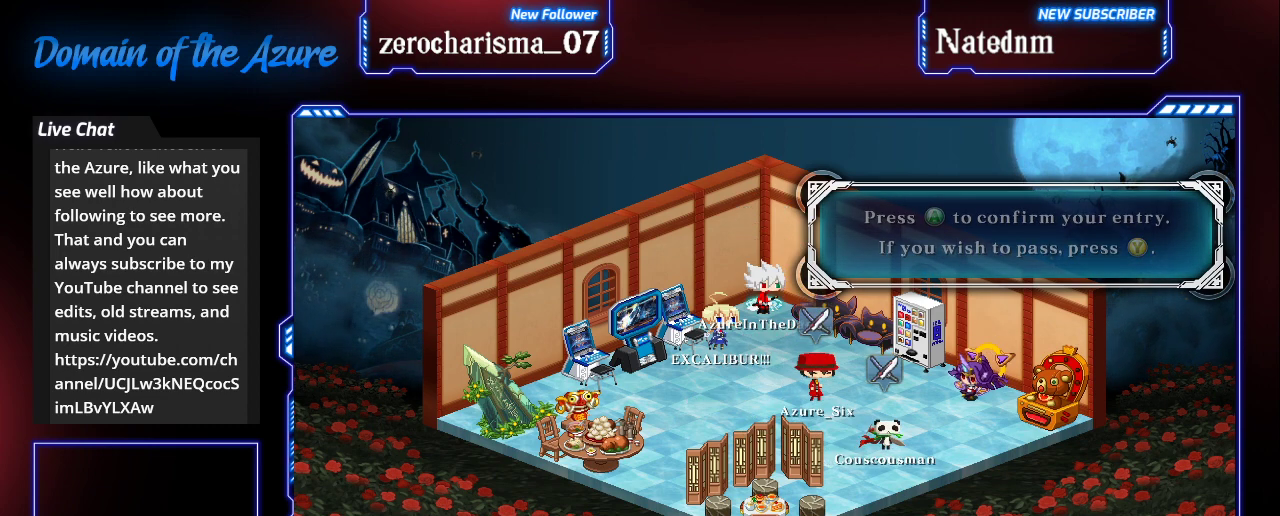
{"dt_ms": 500, "buttons": [], "left_stick": "center", "events": []}
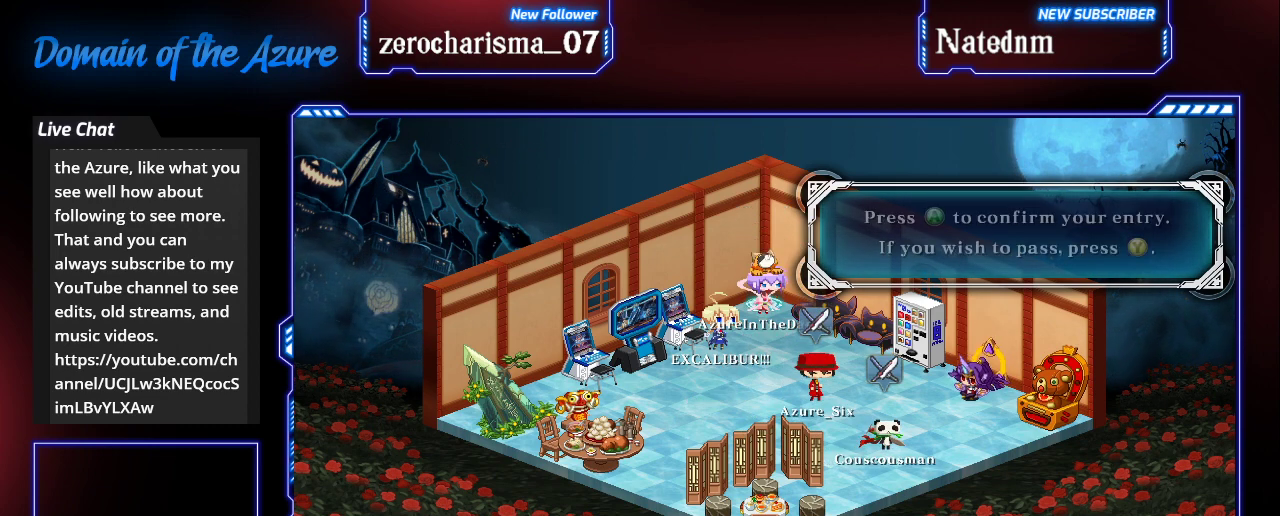
{"dt_ms": 500, "buttons": [], "left_stick": "center", "events": []}
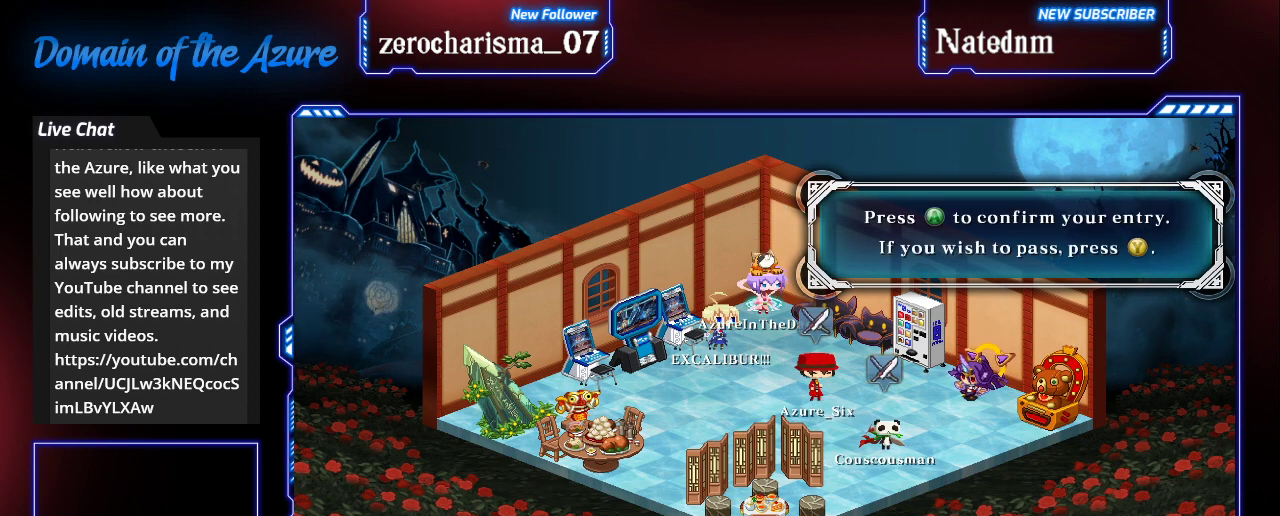
{"dt_ms": 500, "buttons": [], "left_stick": "center", "events": []}
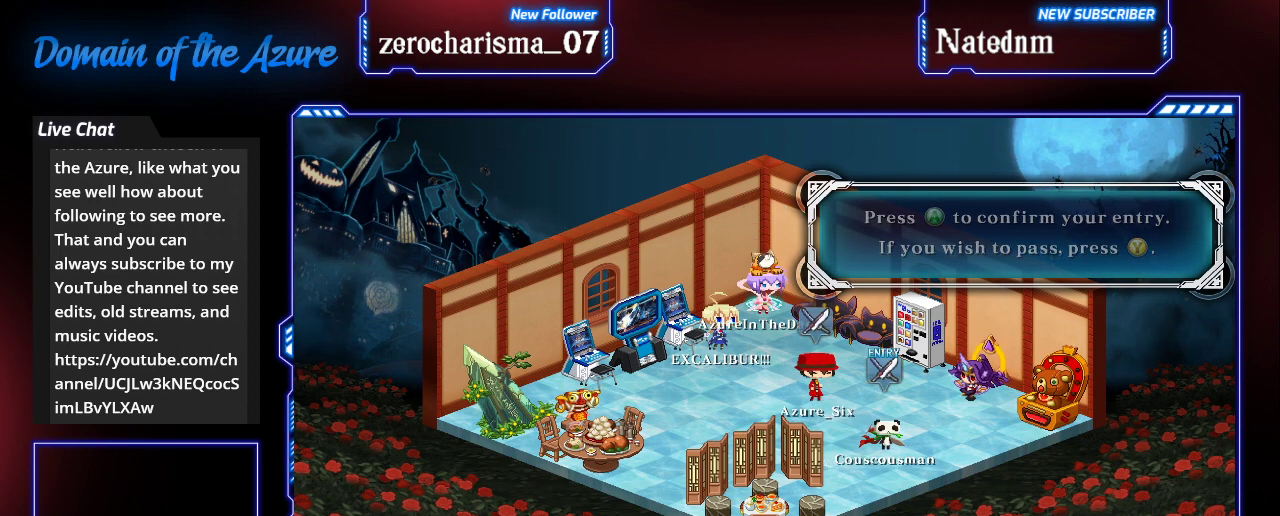
{"dt_ms": 500, "buttons": [], "left_stick": "center", "events": [[400, "CROSS", "down"], [500, "CROSS", "up"]]}
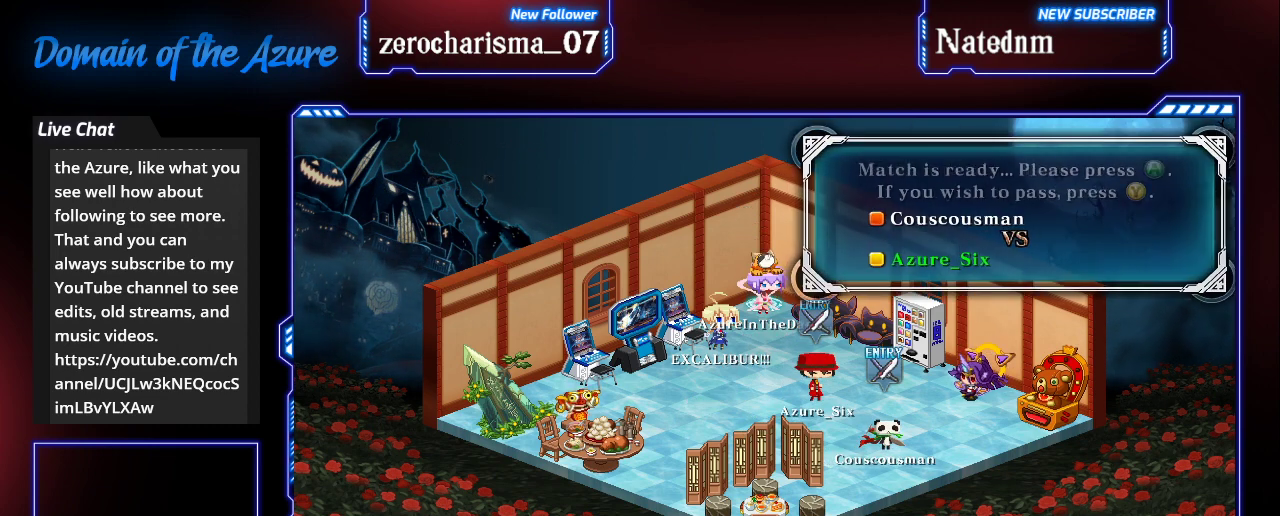
{"dt_ms": 500, "buttons": [], "left_stick": "center", "events": []}
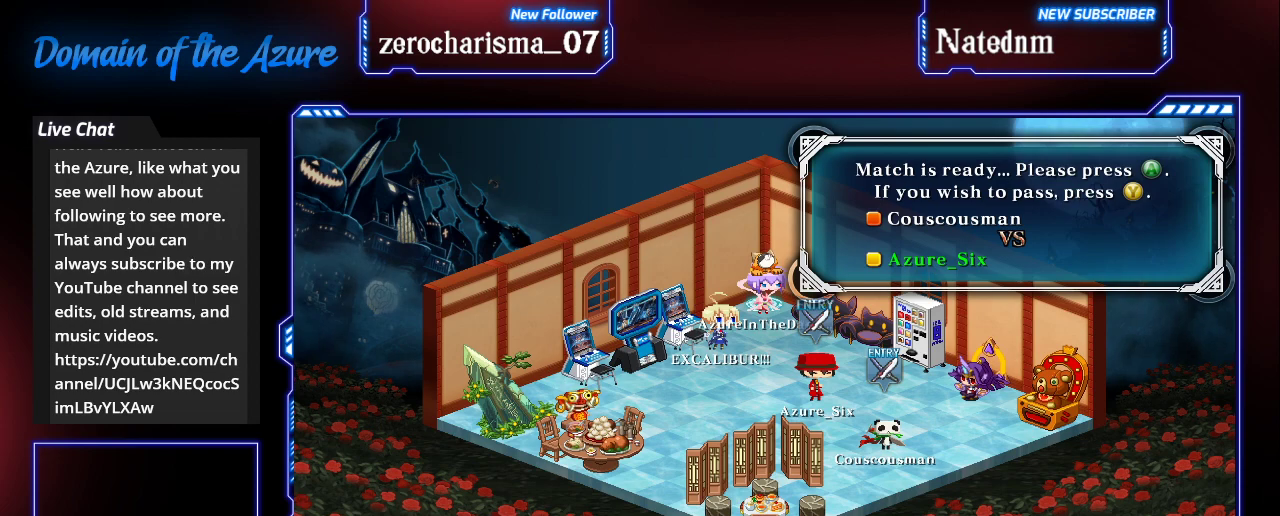
{"dt_ms": 500, "buttons": [], "left_stick": "center", "events": [[67, "CROSS", "down"], [133, "CROSS", "up"]]}
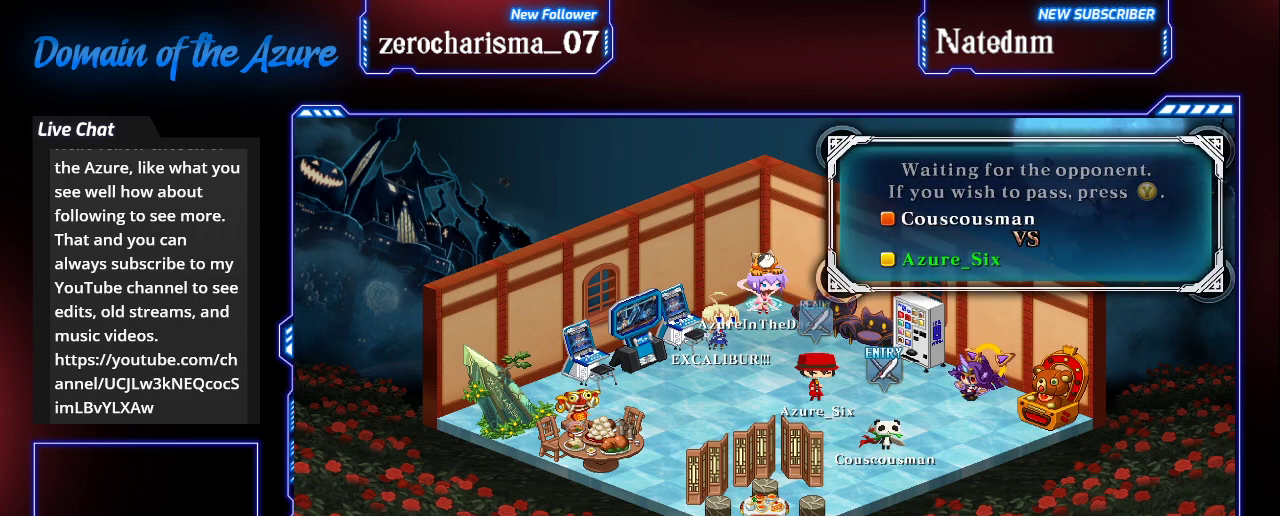
{"dt_ms": 500, "buttons": [], "left_stick": "center", "events": []}
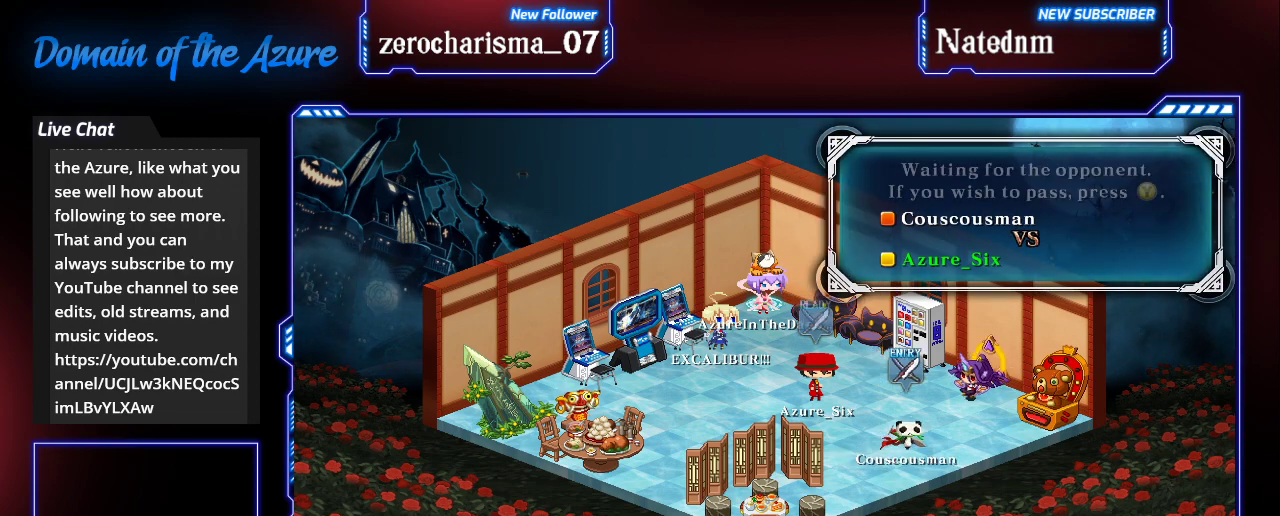
{"dt_ms": 500, "buttons": [], "left_stick": "down", "events": [[467, "left_stick", "down"]]}
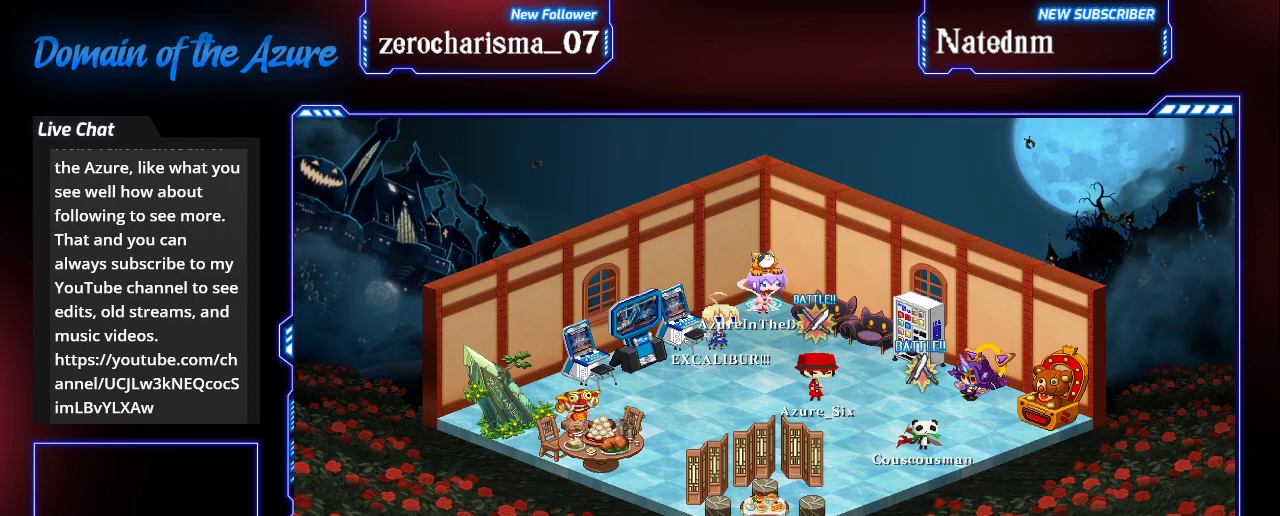
{"dt_ms": 500, "buttons": [], "left_stick": "center", "events": [[300, "left_stick", "center"]]}